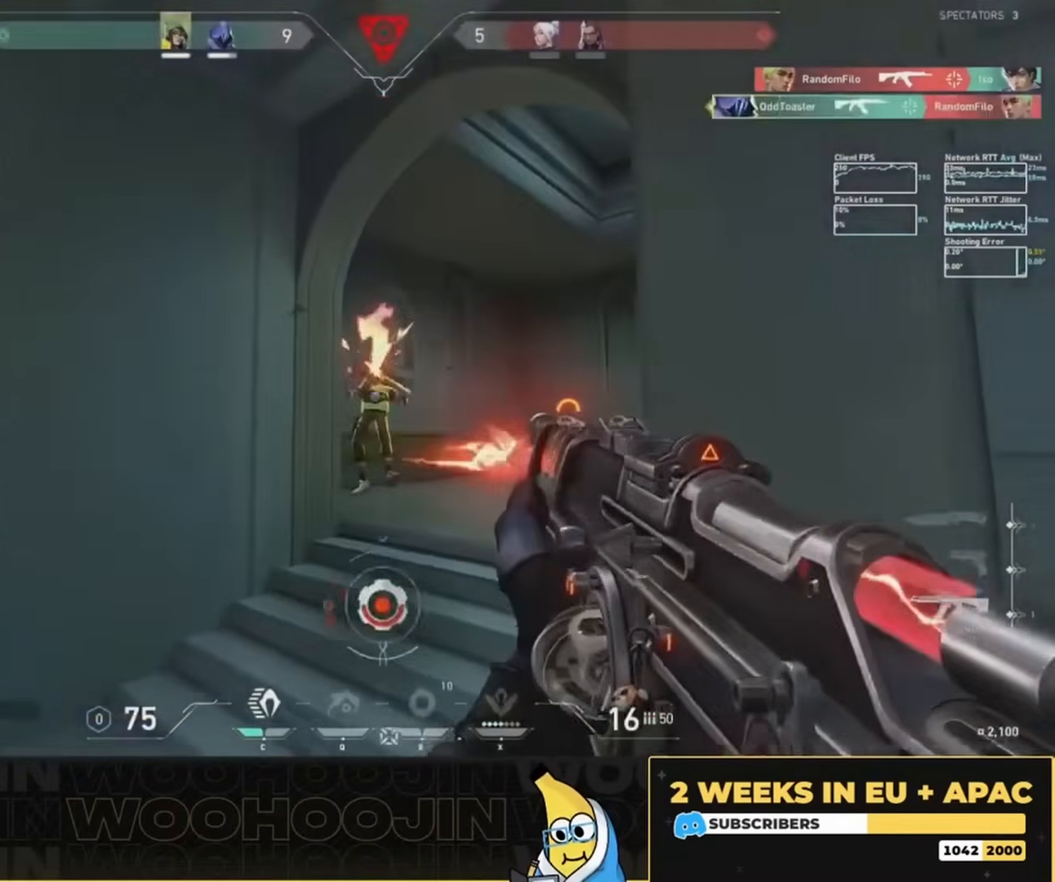
Gameplay with keyboard and mouse; each line is a JSON object with the keys and mouse buttons held at the frame after it. "events" lists presses ("down") and releases ("up") of "a", "ctrl", "d", "e", "q", "s", "shift", "space", "w", "mouse_left", "mouse_wheel", "mouse_right", "mouse_mb4" and "mouse_mb5" between this image and that frame as [ms after this image, input, new state], when the widget could be followed in between. "mouse_left", "mouse_wheel", "mouse_right", "mouse_mb4", "mouse_mb5" = the "left", "wheel", "right", "mb4", "mb5" buttons of the "mouse" list. No other keys are recorded. "wheel" means that the mouse wheel is clicked or scrolled. Mouse movement is not recorded.
{"keys": ["d", "w"], "mouse": [], "events": [[167, "mouse_left", "up"], [200, "d", "down"], [334, "w", "down"]]}
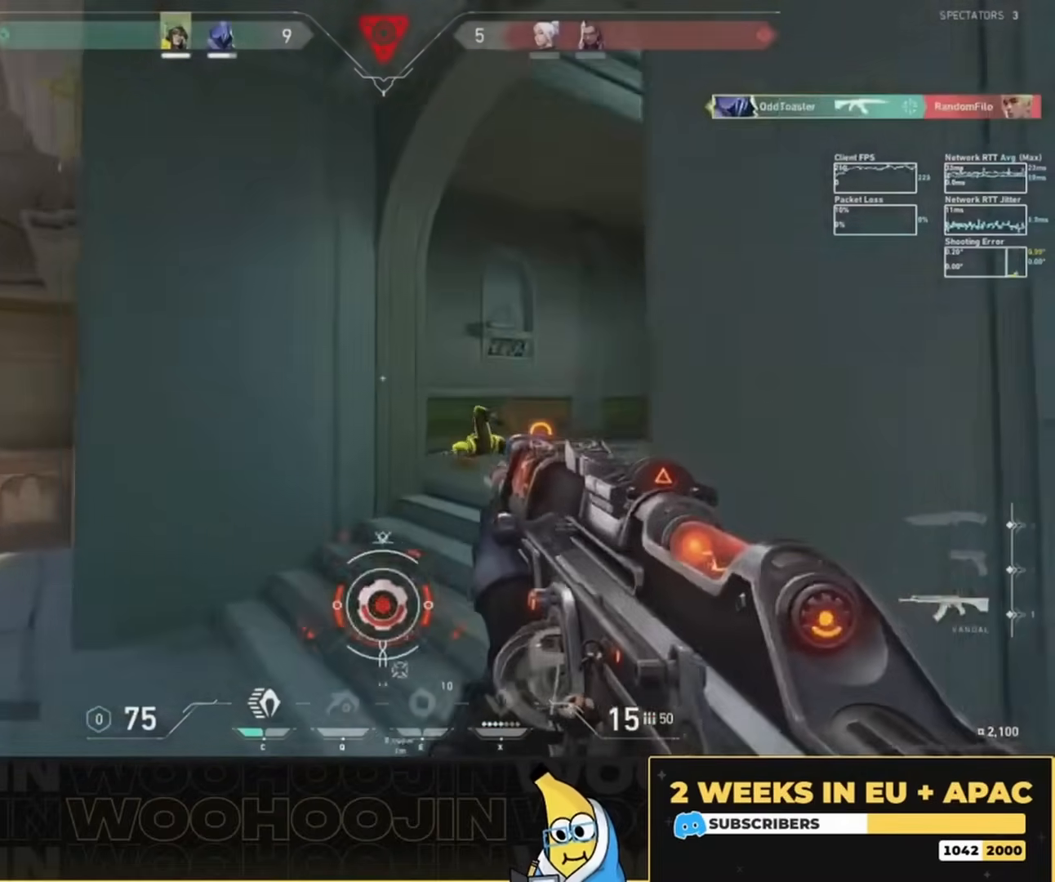
{"keys": ["w"], "mouse": [], "events": [[134, "w", "up"], [400, "w", "down"], [434, "d", "up"]]}
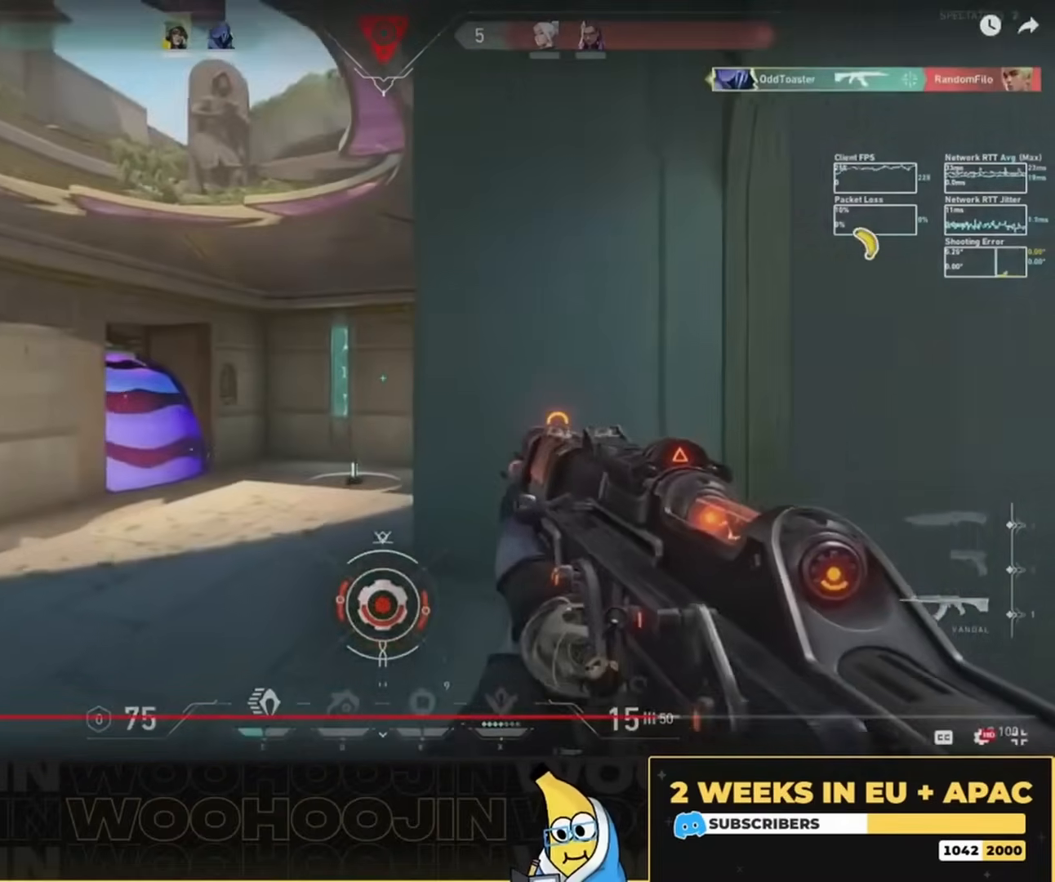
{"keys": ["w"], "mouse": [], "events": []}
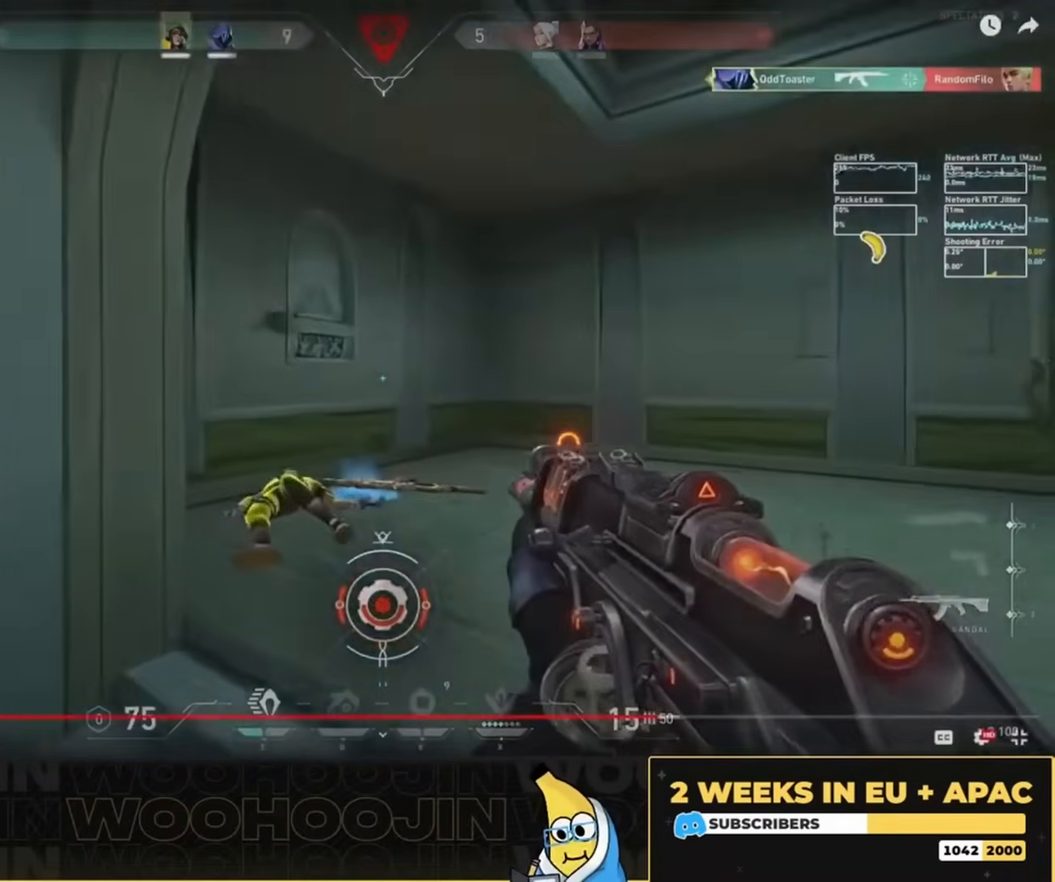
{"keys": ["shift", "w"], "mouse": [], "events": [[100, "a", "down"], [234, "w", "up"], [334, "w", "down"], [434, "a", "up"], [500, "shift", "down"]]}
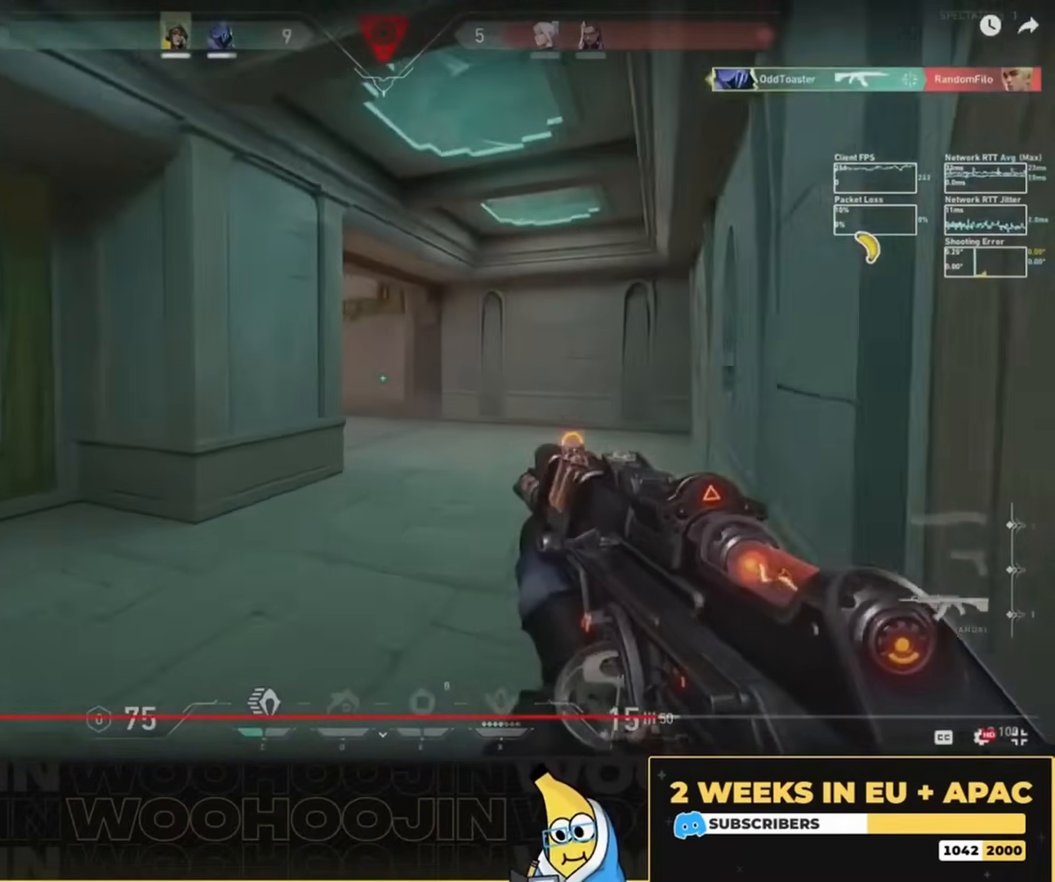
{"keys": ["d", "shift", "w"], "mouse": [], "events": [[100, "d", "down"]]}
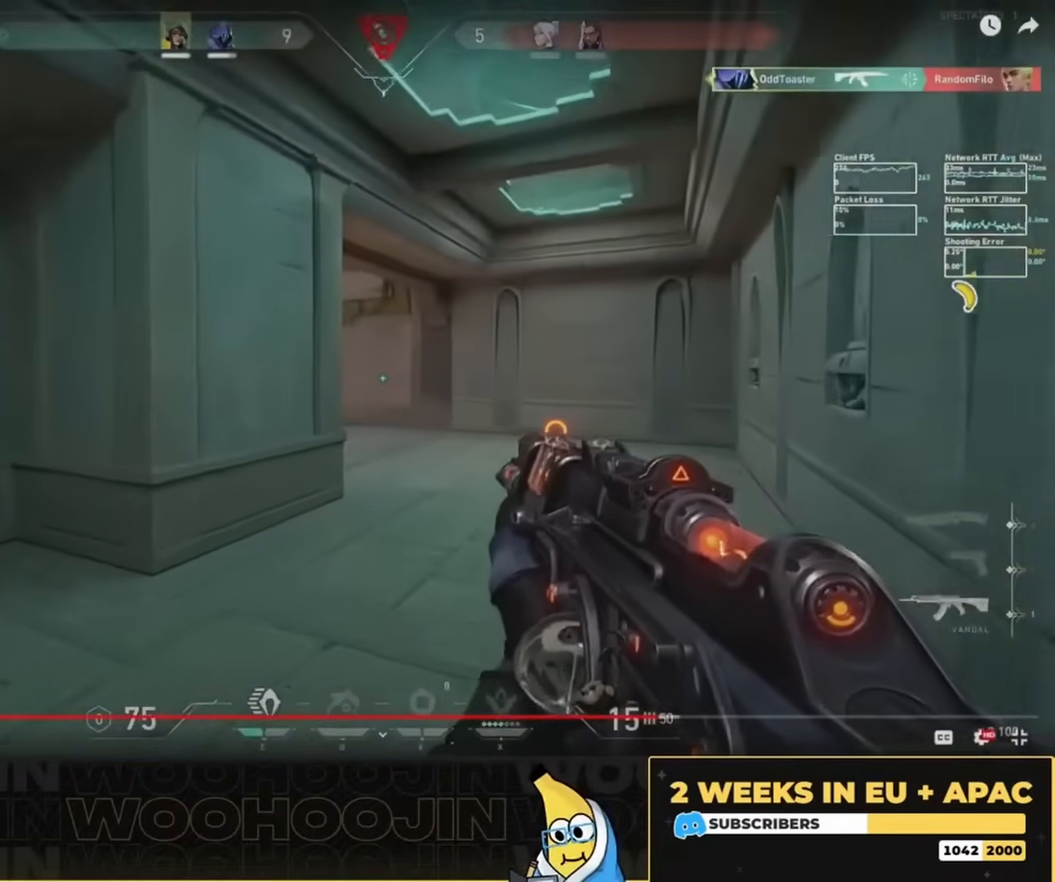
{"keys": ["d", "shift", "w"], "mouse": [], "events": []}
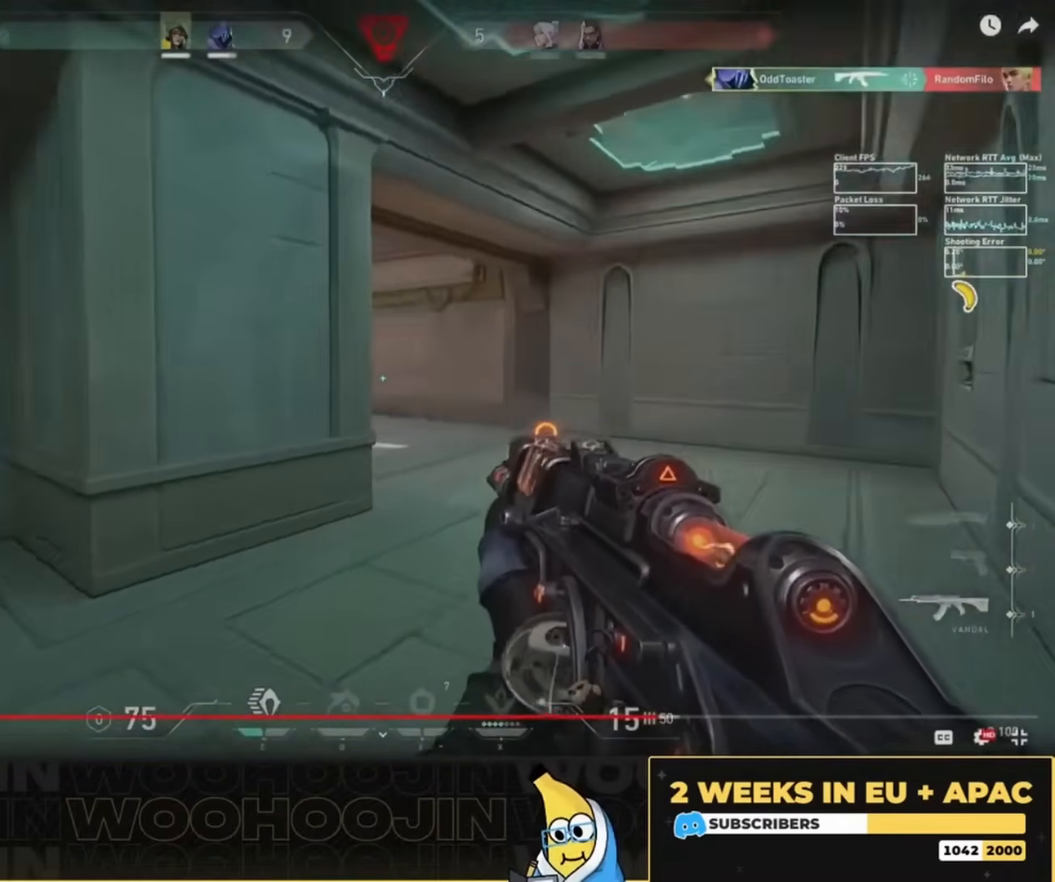
{"keys": [], "mouse": [], "events": [[34, "d", "up"], [34, "w", "up"], [67, "shift", "up"], [234, "a", "down"], [300, "a", "up"]]}
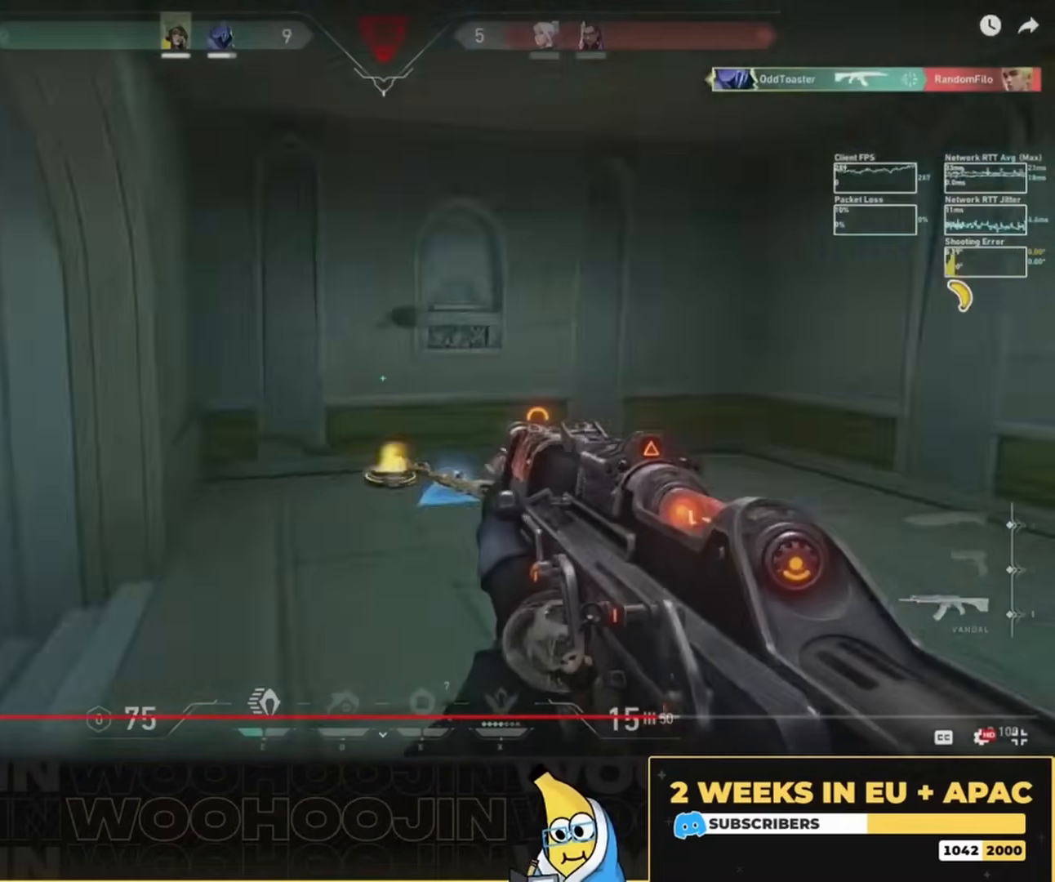
{"keys": ["d", "shift", "w"], "mouse": [], "events": [[67, "d", "down"], [334, "w", "down"], [367, "shift", "down"]]}
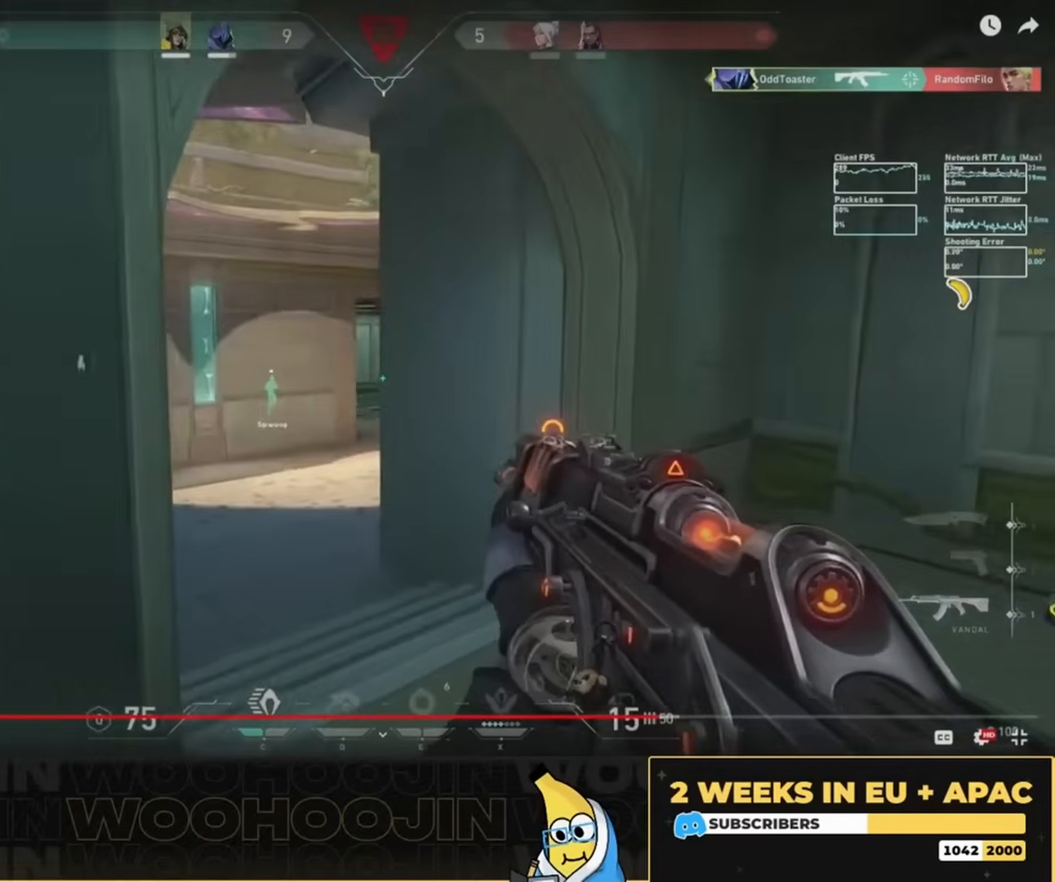
{"keys": ["d", "shift", "w"], "mouse": [], "events": []}
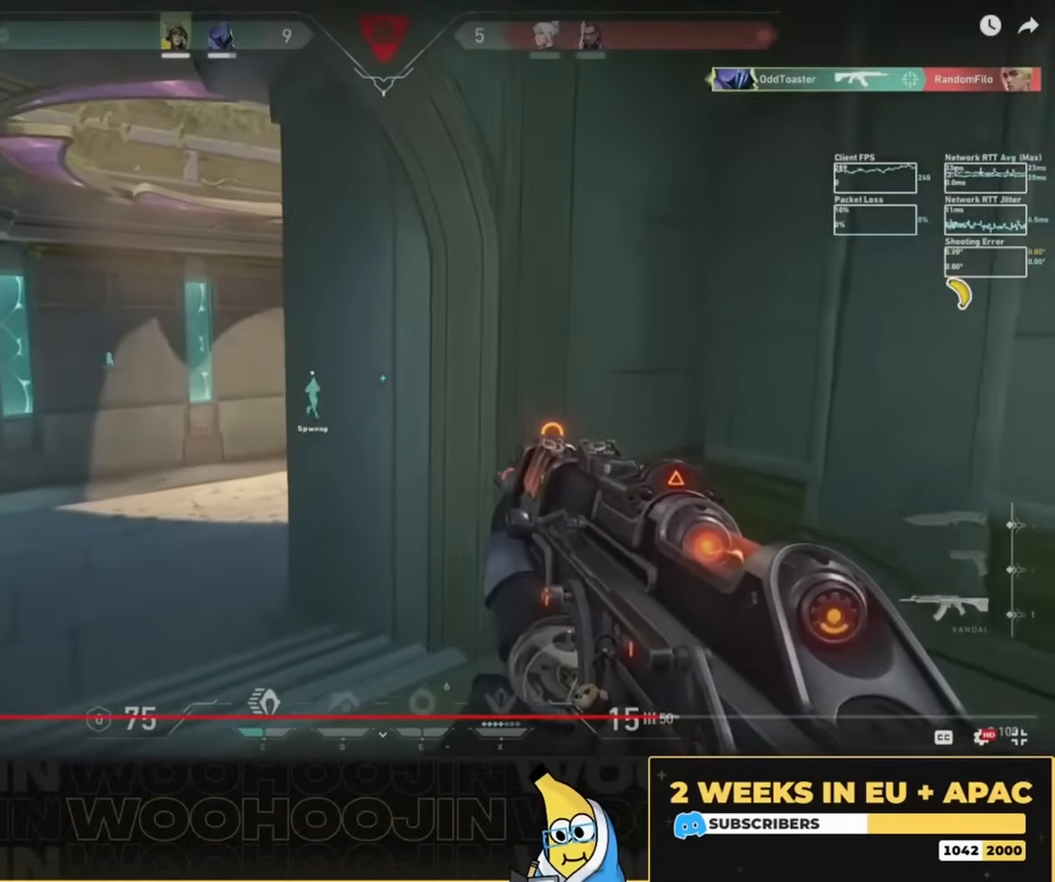
{"keys": ["a", "w"], "mouse": [], "events": [[167, "d", "up"], [167, "w", "up"], [234, "shift", "up"], [267, "a", "down"], [334, "w", "down"]]}
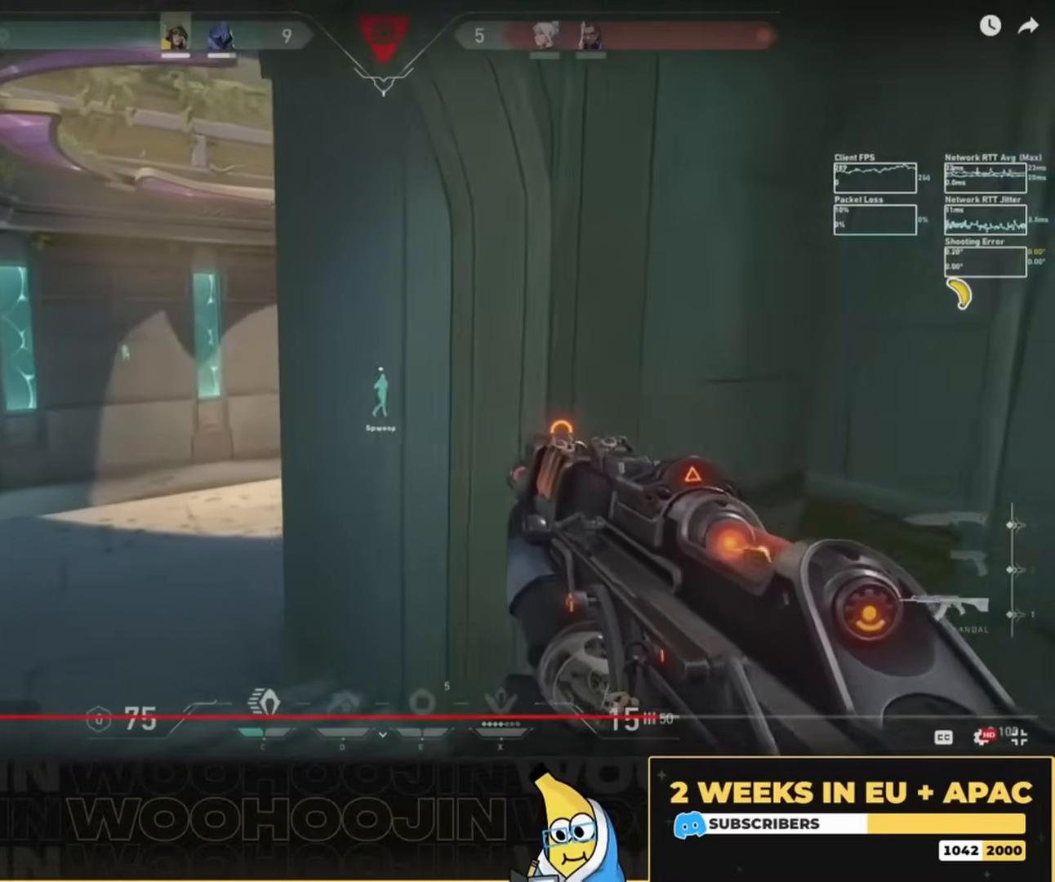
{"keys": ["a", "shift", "w"], "mouse": [], "events": [[67, "shift", "down"]]}
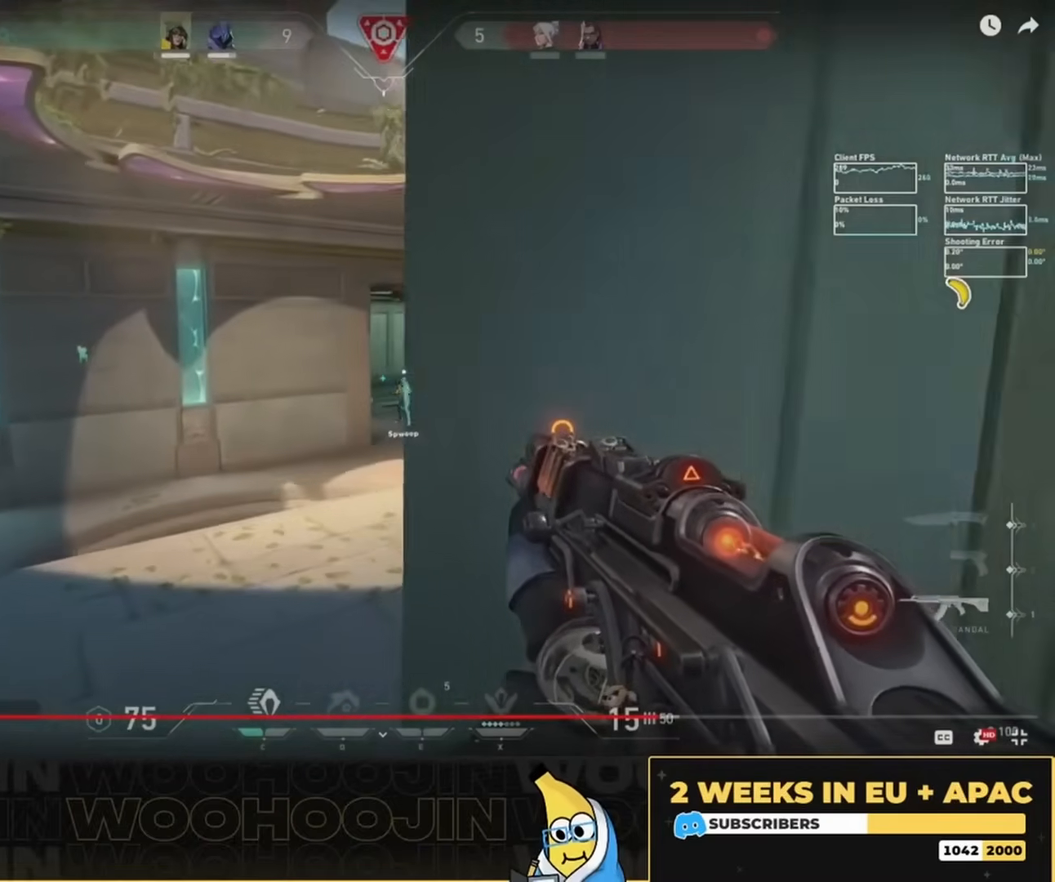
{"keys": [], "mouse": [], "events": [[334, "a", "up"], [367, "shift", "up"], [367, "w", "up"]]}
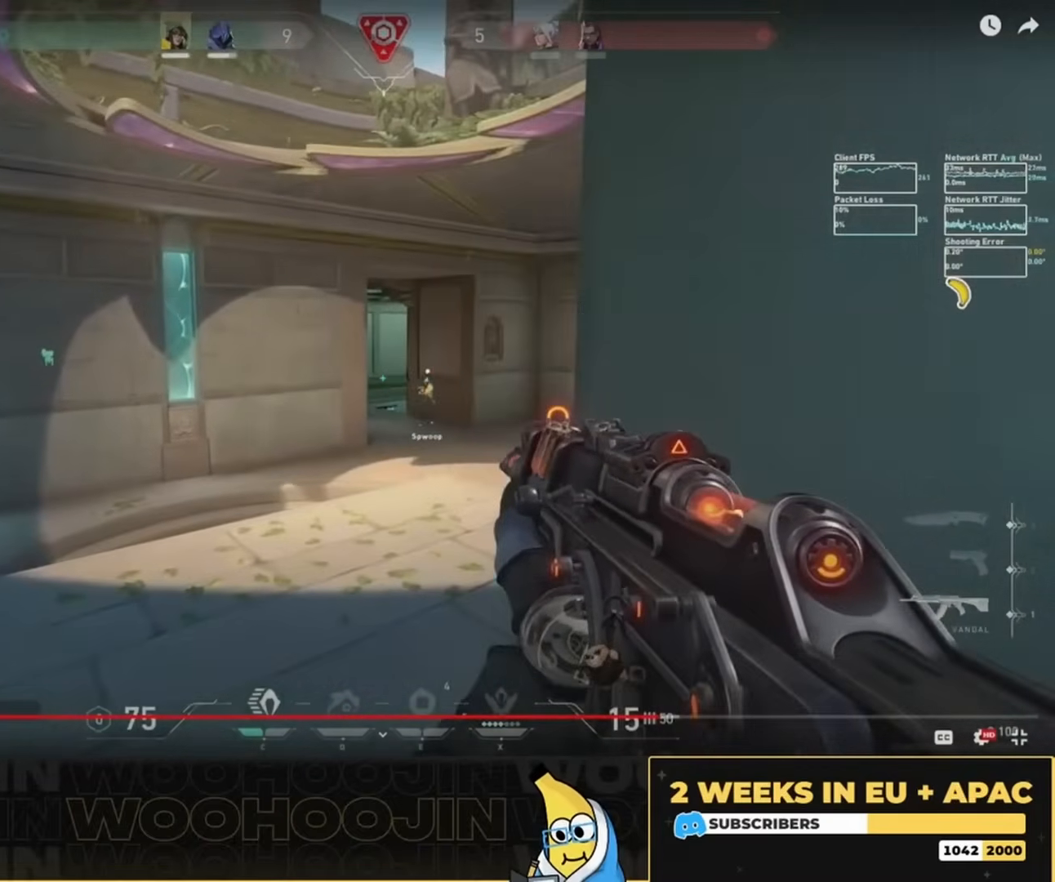
{"keys": ["a"], "mouse": [], "events": [[34, "d", "down"], [300, "d", "up"], [367, "a", "down"]]}
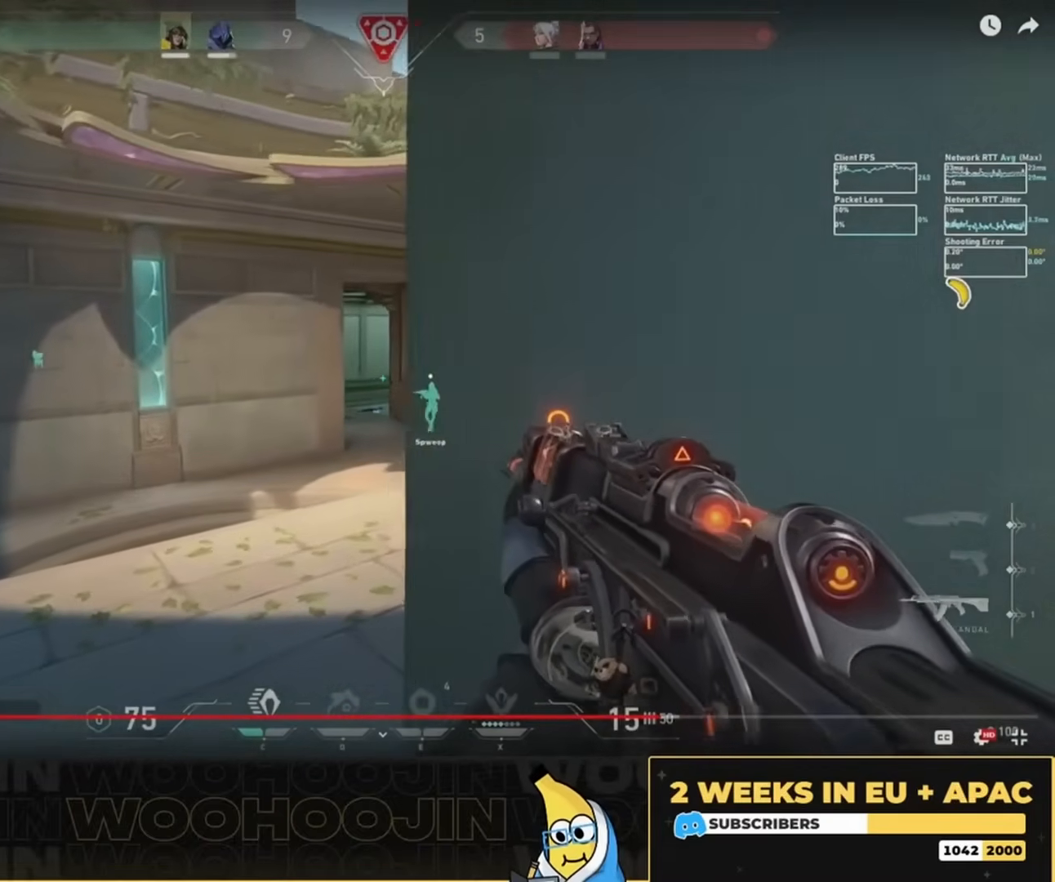
{"keys": ["d"], "mouse": [], "events": [[34, "a", "up"], [234, "a", "down"], [334, "a", "up"], [467, "d", "down"]]}
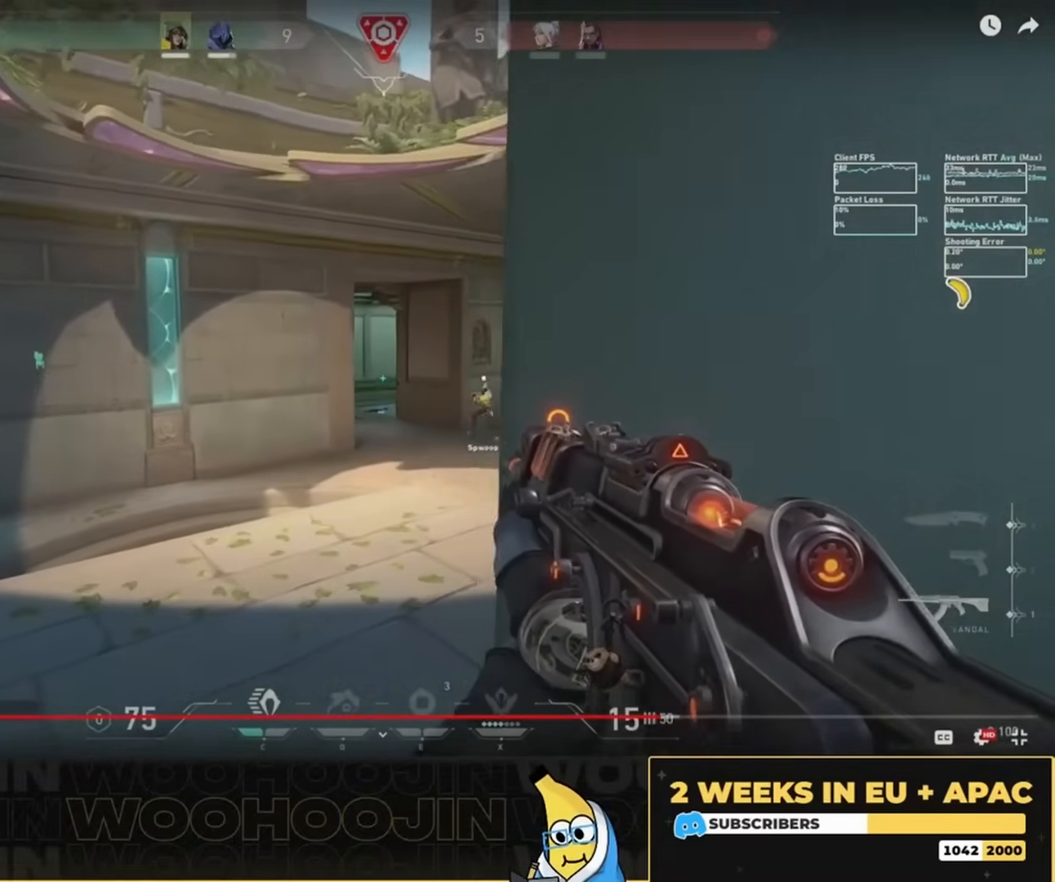
{"keys": [], "mouse": [], "events": [[67, "d", "up"], [134, "a", "down"], [267, "a", "up"], [334, "d", "down"], [467, "d", "up"]]}
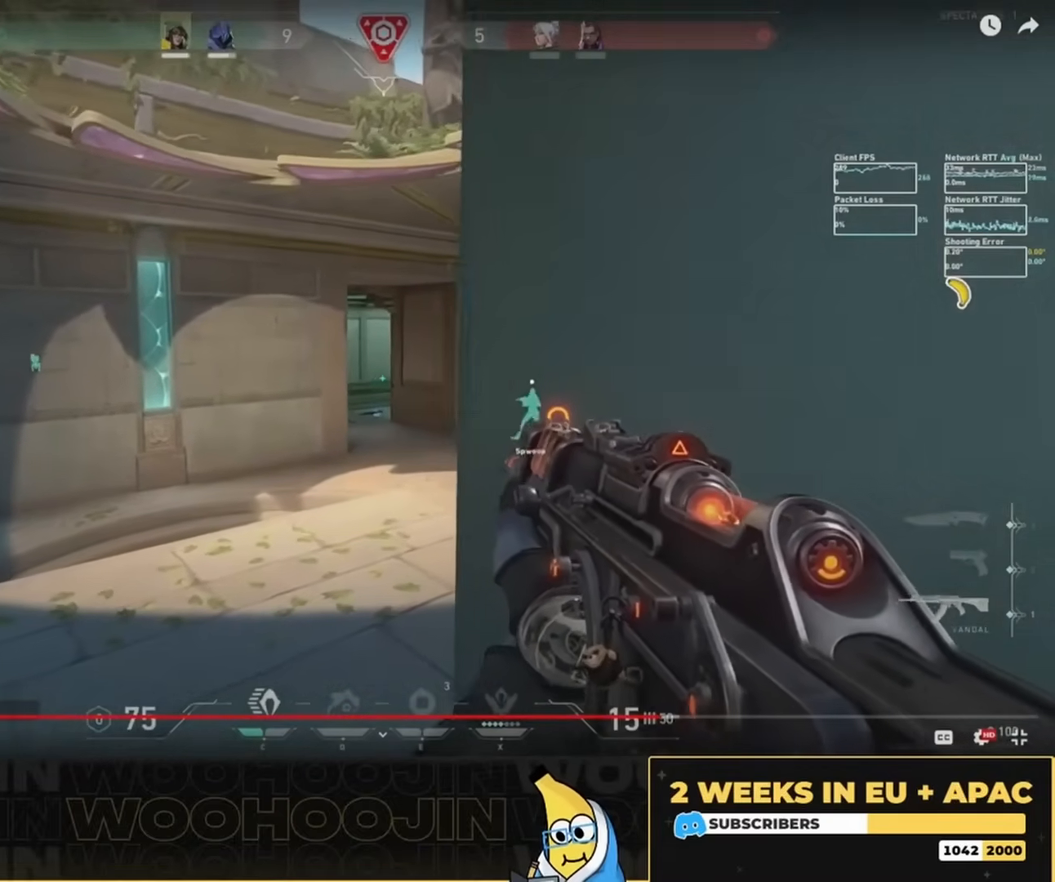
{"keys": ["d"], "mouse": [], "events": [[34, "a", "down"], [100, "a", "up"], [100, "d", "down"], [234, "a", "down"], [234, "d", "up"], [367, "a", "up"], [400, "d", "down"]]}
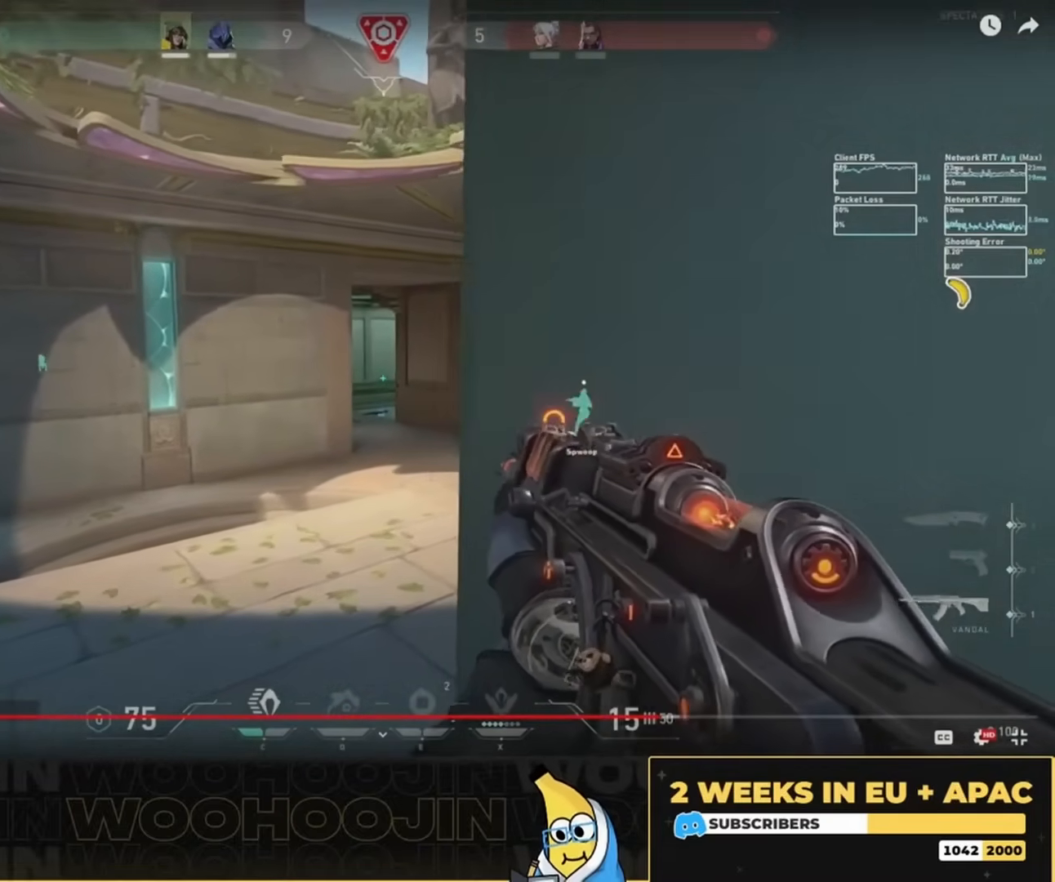
{"keys": ["space", "w"], "mouse": [], "events": [[300, "space", "down"], [434, "w", "down"], [500, "d", "up"]]}
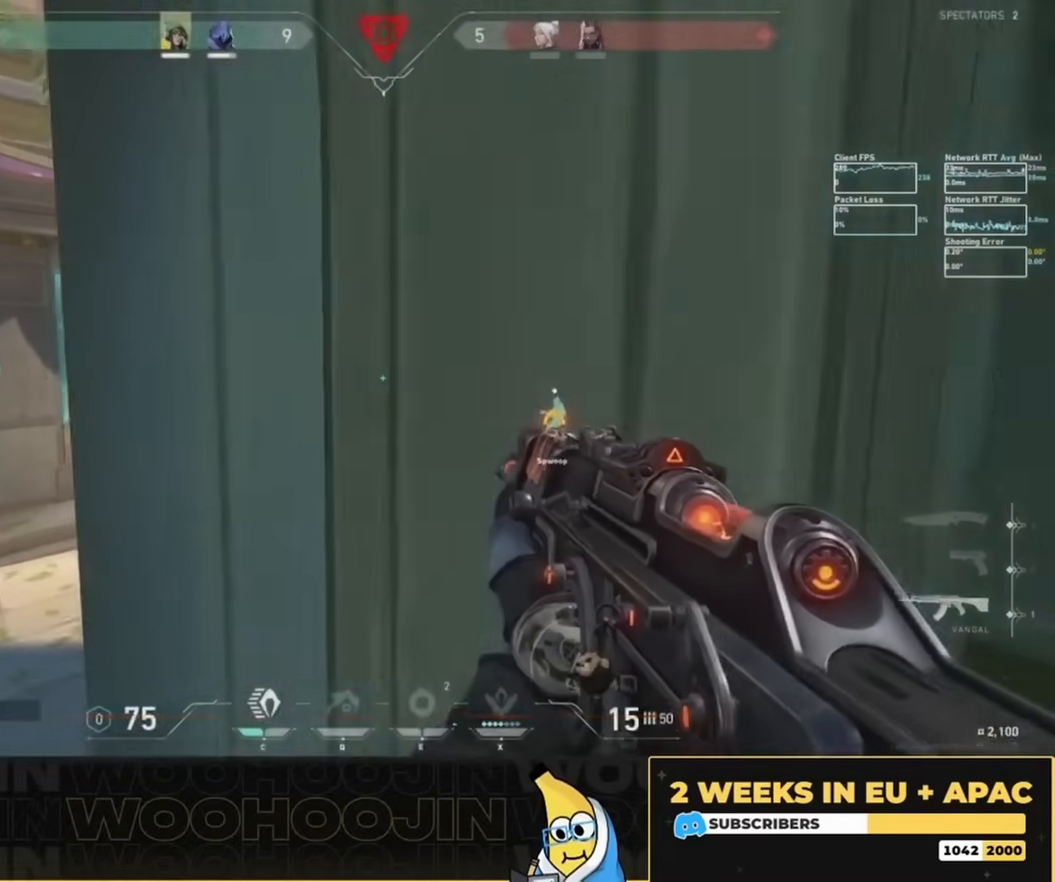
{"keys": ["space", "w"], "mouse": [], "events": [[100, "w", "up"], [134, "d", "down"], [434, "w", "down"], [500, "d", "up"]]}
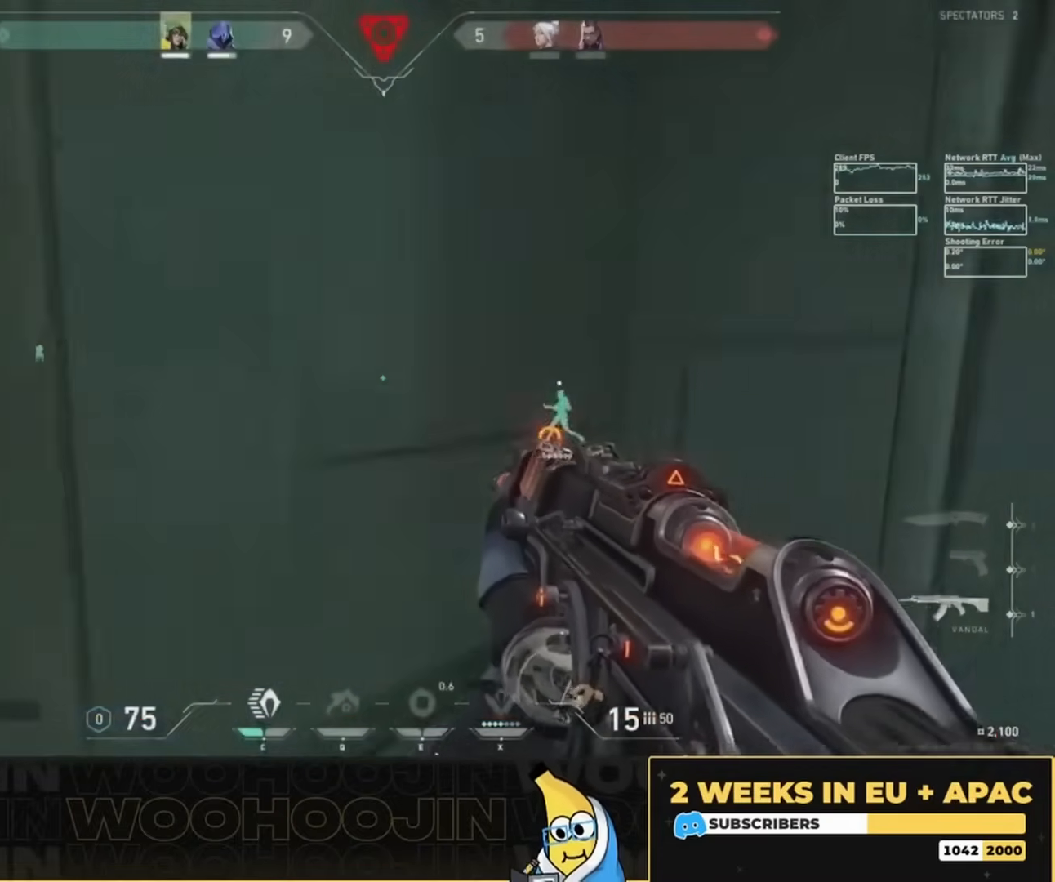
{"keys": ["e", "space"], "mouse": [], "events": [[234, "w", "up"], [467, "e", "down"]]}
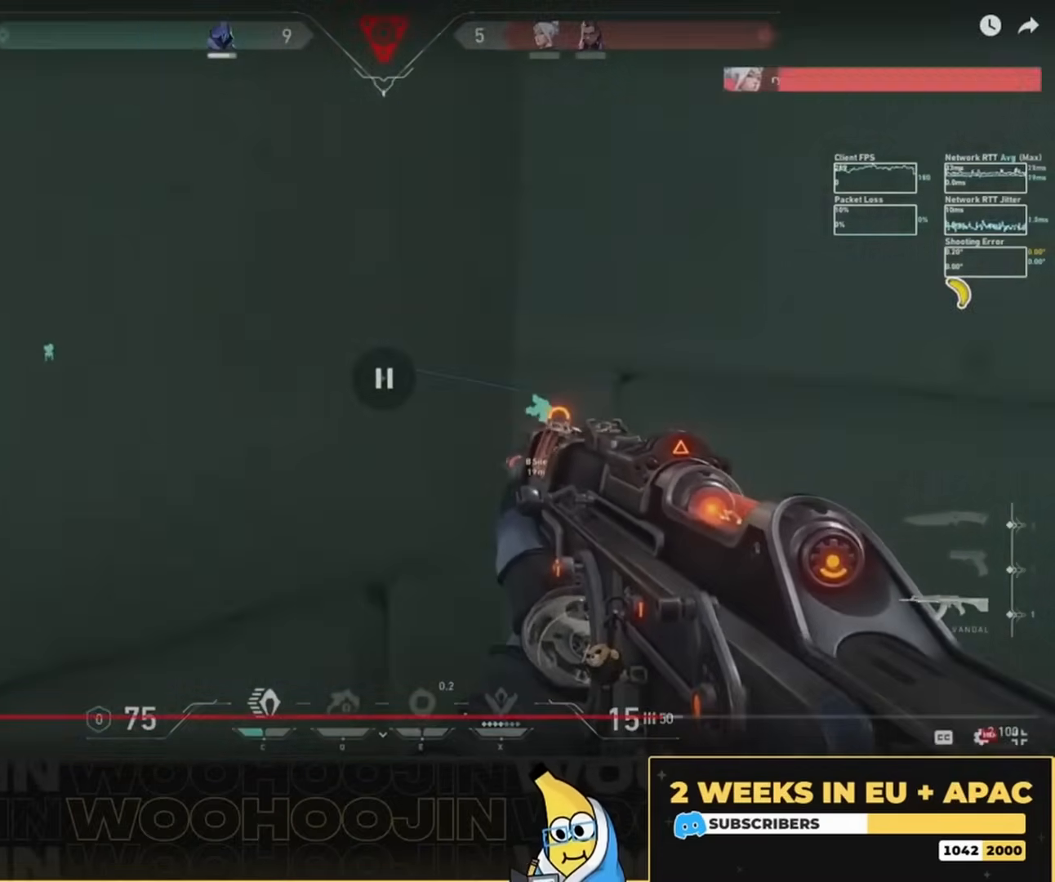
{"keys": ["space"], "mouse": [], "events": [[67, "e", "up"]]}
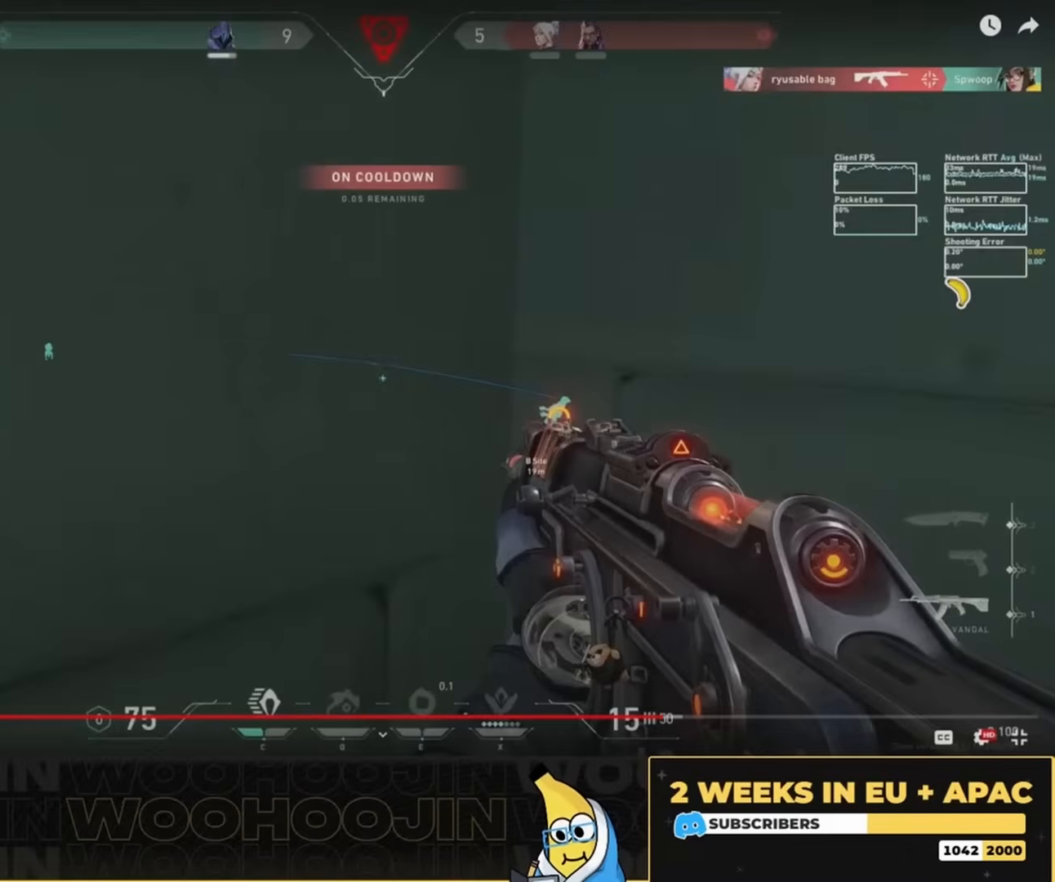
{"keys": ["space"], "mouse": [], "events": []}
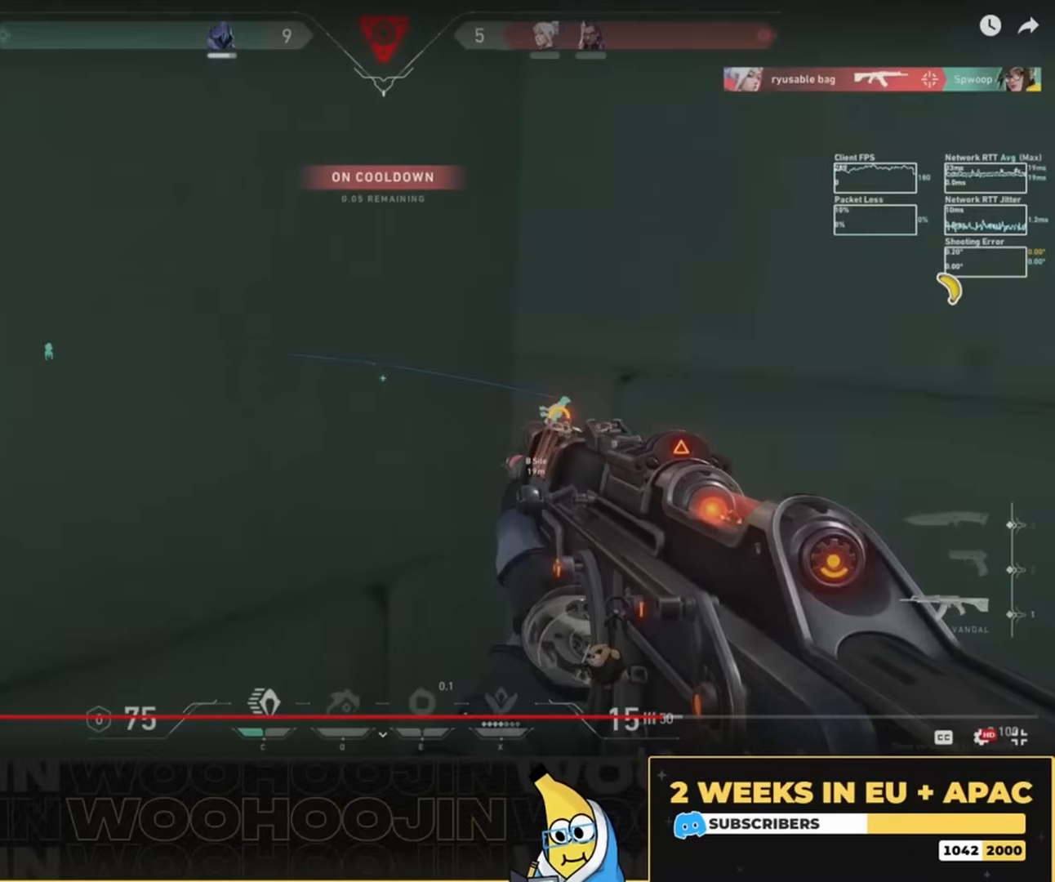
{"keys": ["space"], "mouse": [], "events": []}
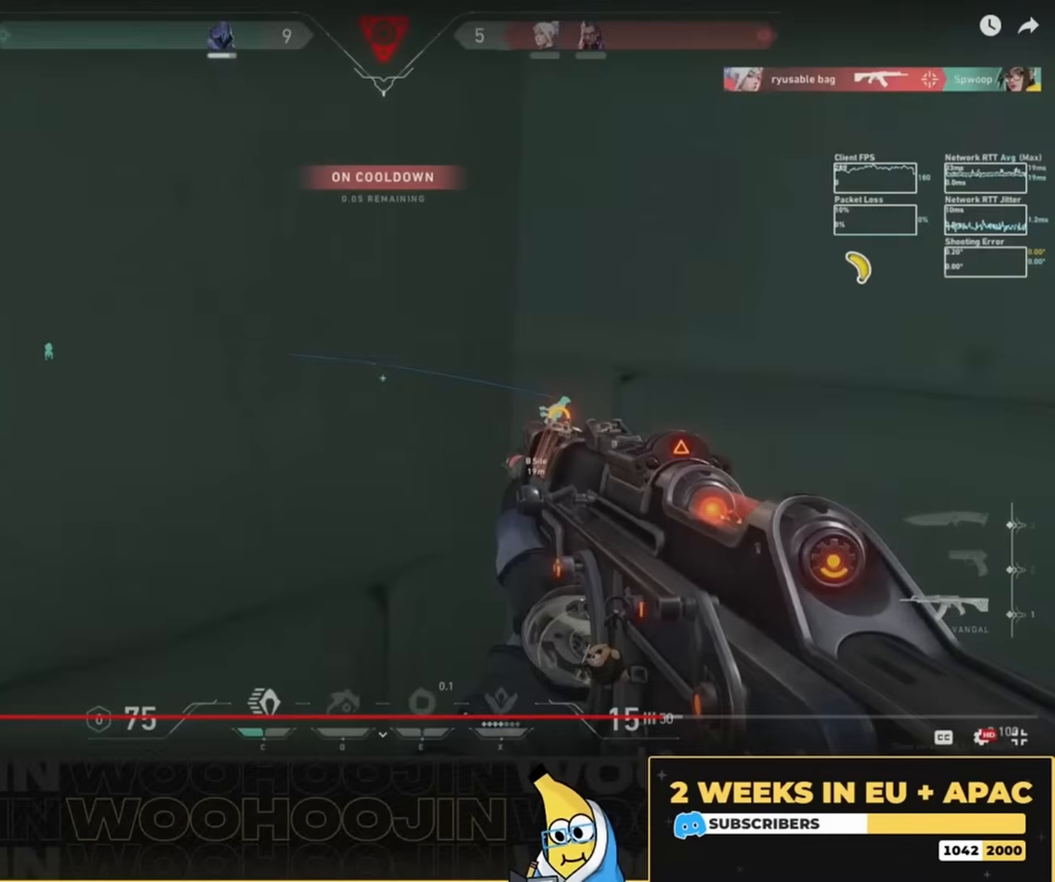
{"keys": ["space"], "mouse": [], "events": []}
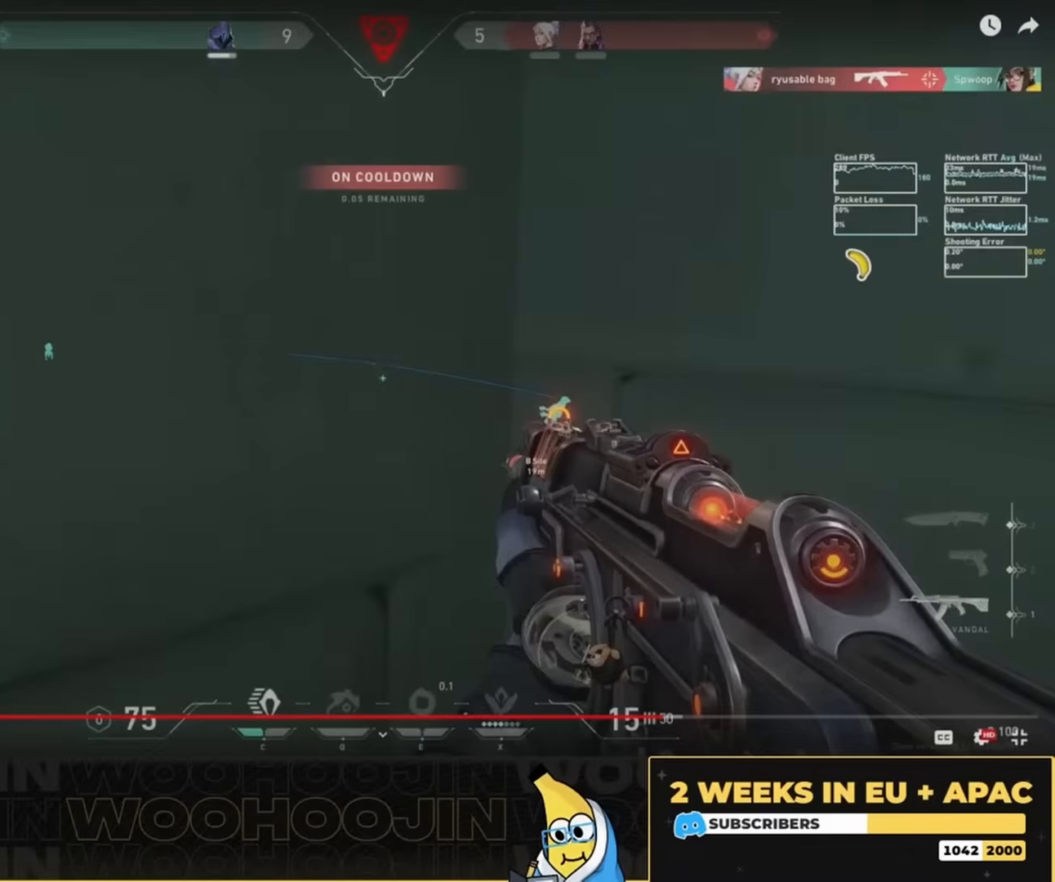
{"keys": ["space"], "mouse": [], "events": []}
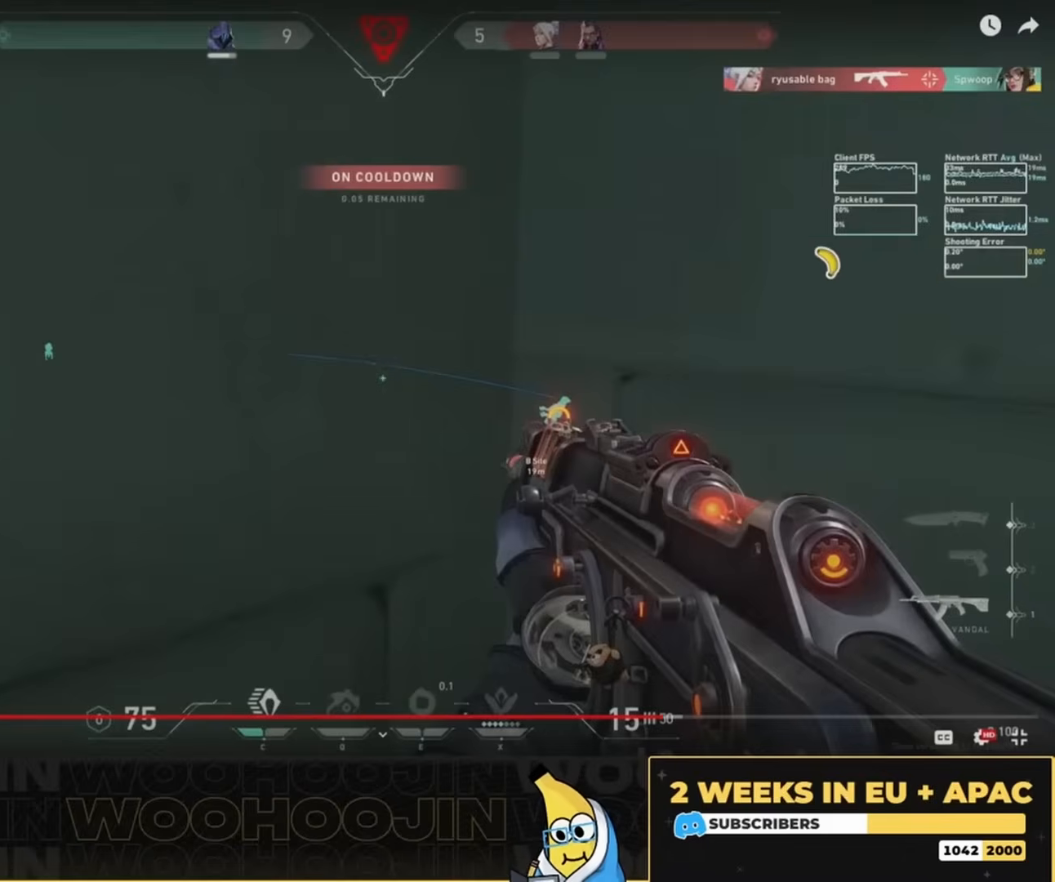
{"keys": ["space"], "mouse": [], "events": []}
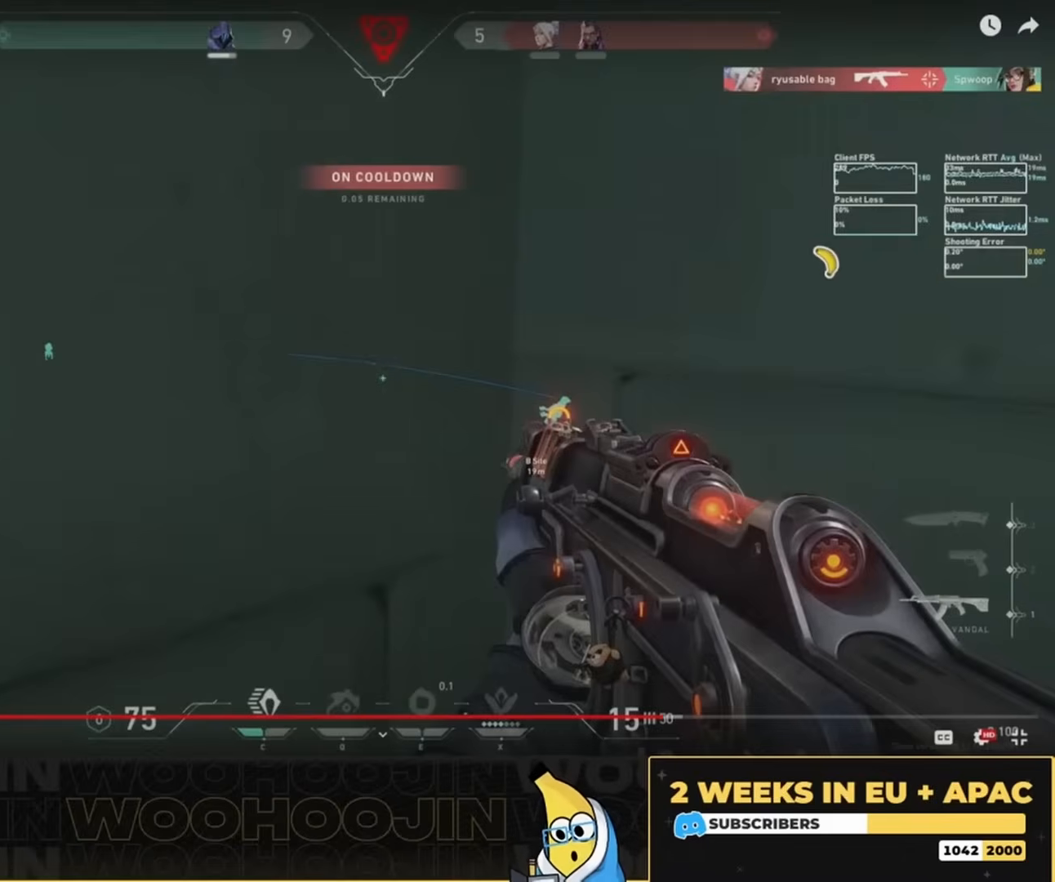
{"keys": ["space"], "mouse": [], "events": []}
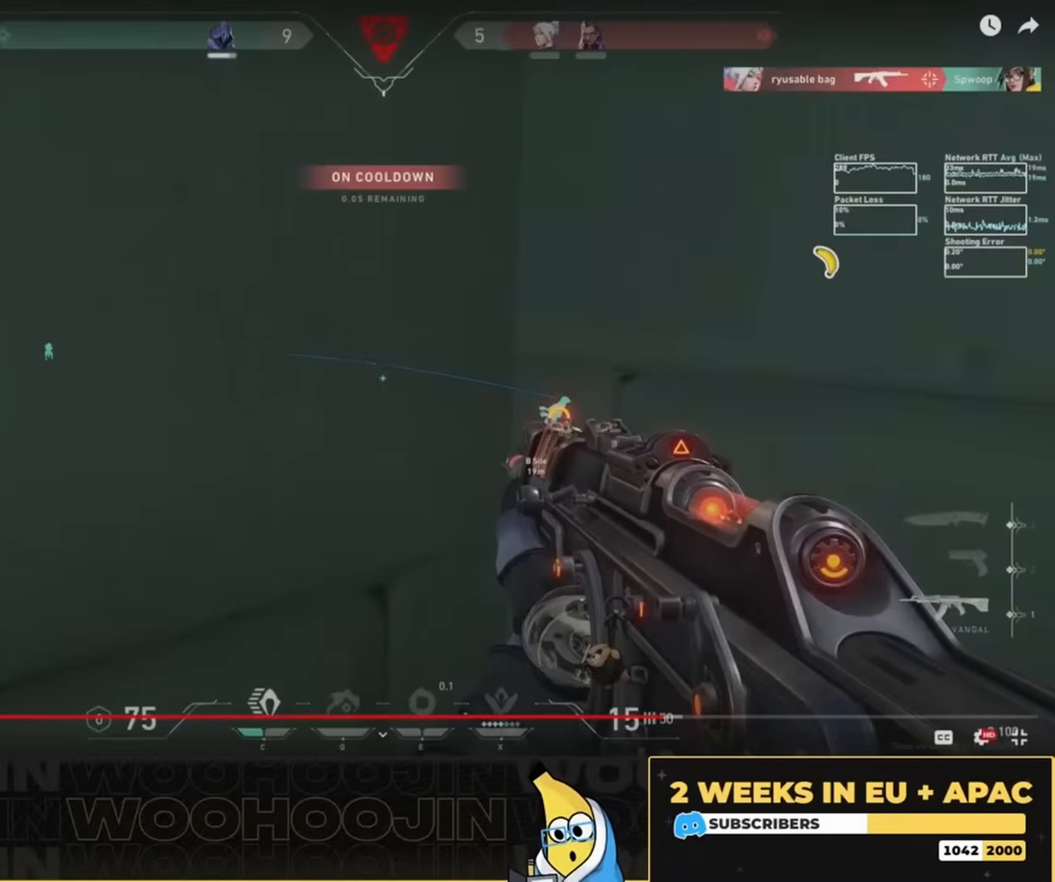
{"keys": ["space"], "mouse": [], "events": []}
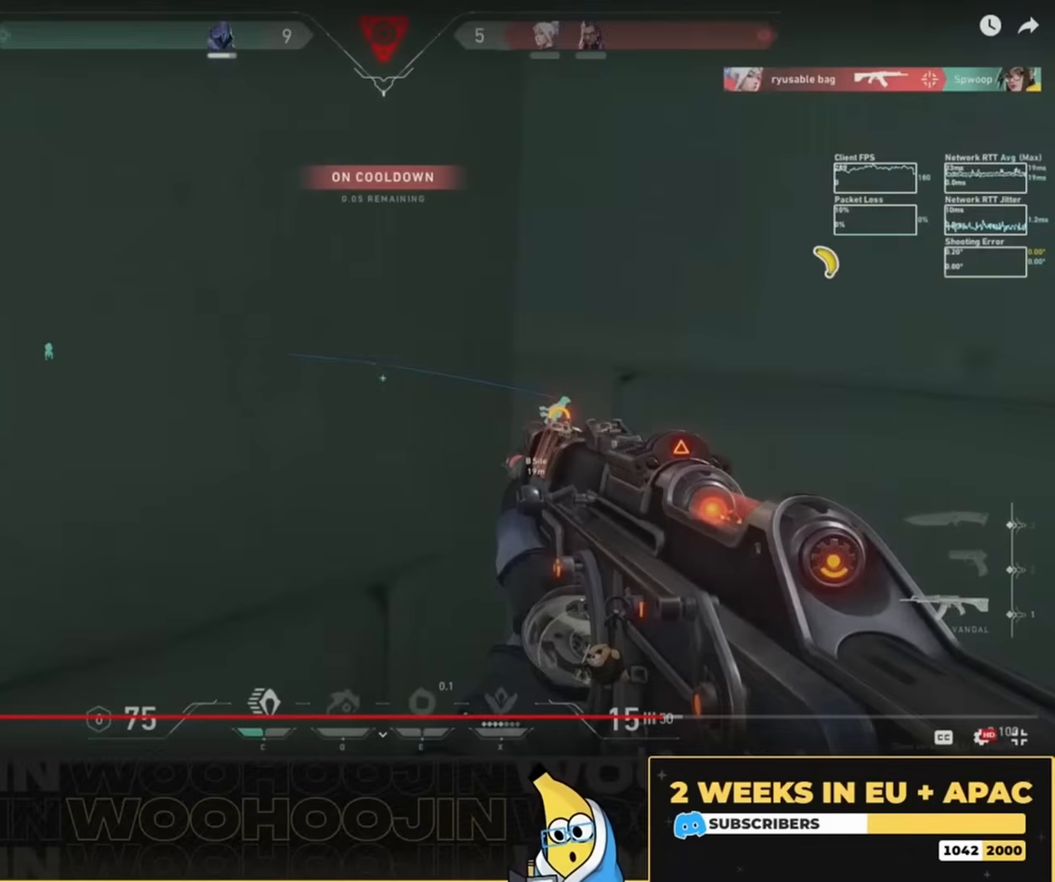
{"keys": ["space"], "mouse": [], "events": []}